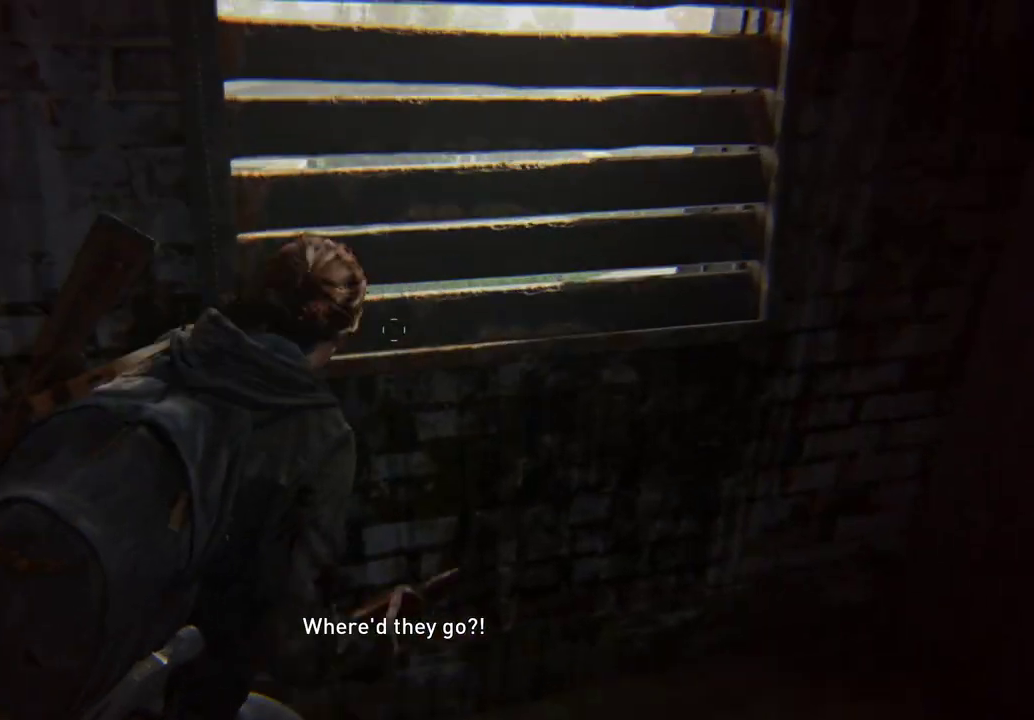
Gameplay with a controller (PlayStation layout); each line is a JSON object with the inputs held at the frame after it (dt_ms = milliseconds from this image to that frame). "events" lists button and stick changes between this image and that frame as [ms after this image, input, new state], when the widget could be followed in between. Not read: L3 R3 left_stick right_stick.
{"dt_ms": 400, "buttons": [], "events": [[100, "TRIANGLE", "down"], [233, "TRIANGLE", "up"]]}
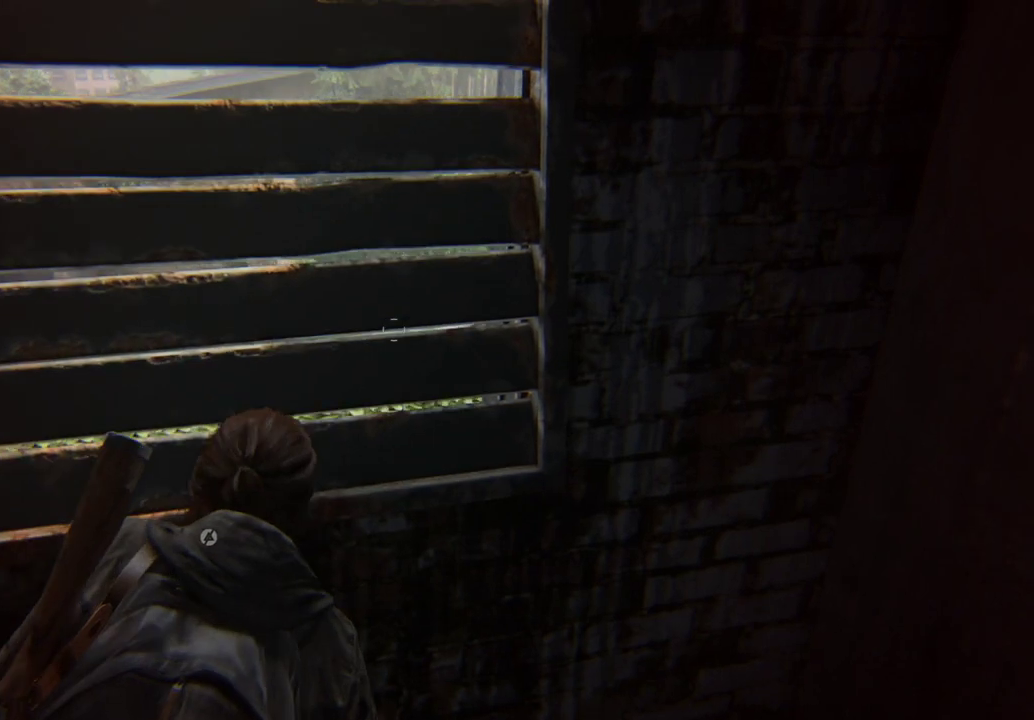
{"dt_ms": 400, "buttons": [], "events": [[67, "TRIANGLE", "down"], [167, "TRIANGLE", "up"], [300, "TRIANGLE", "down"], [400, "TRIANGLE", "up"]]}
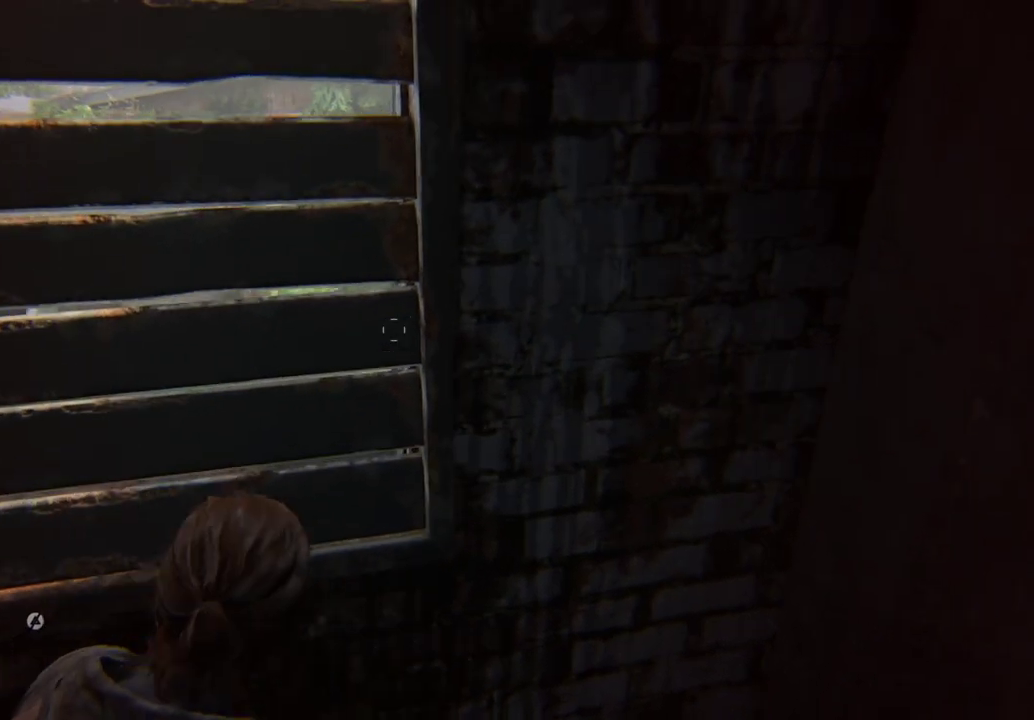
{"dt_ms": 300, "buttons": []}
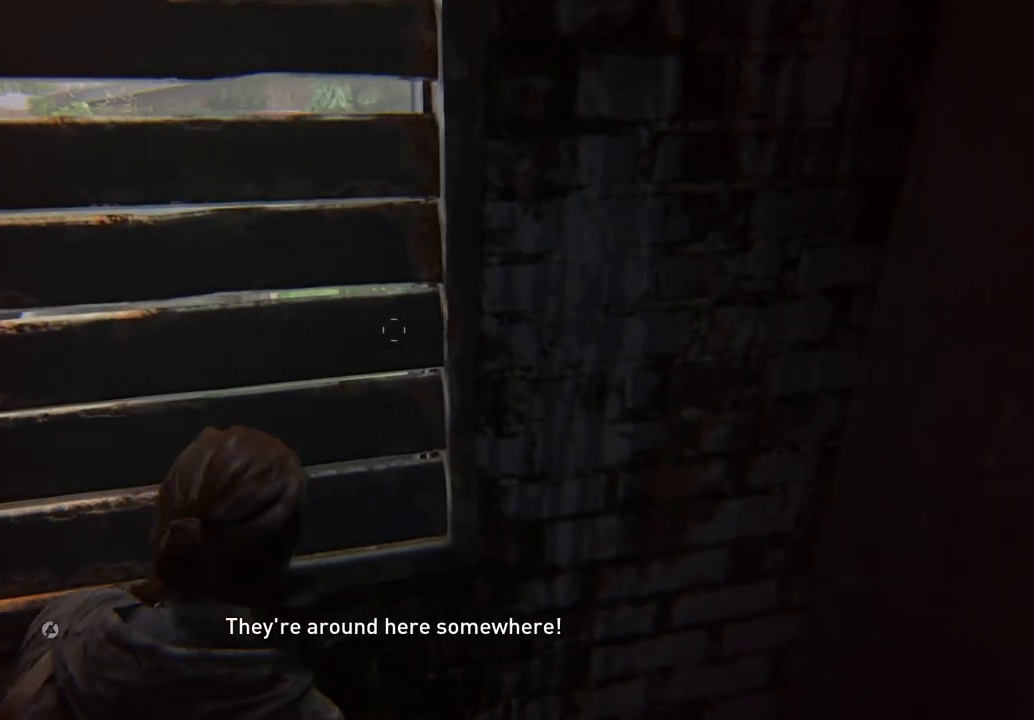
{"dt_ms": 400, "buttons": [], "events": []}